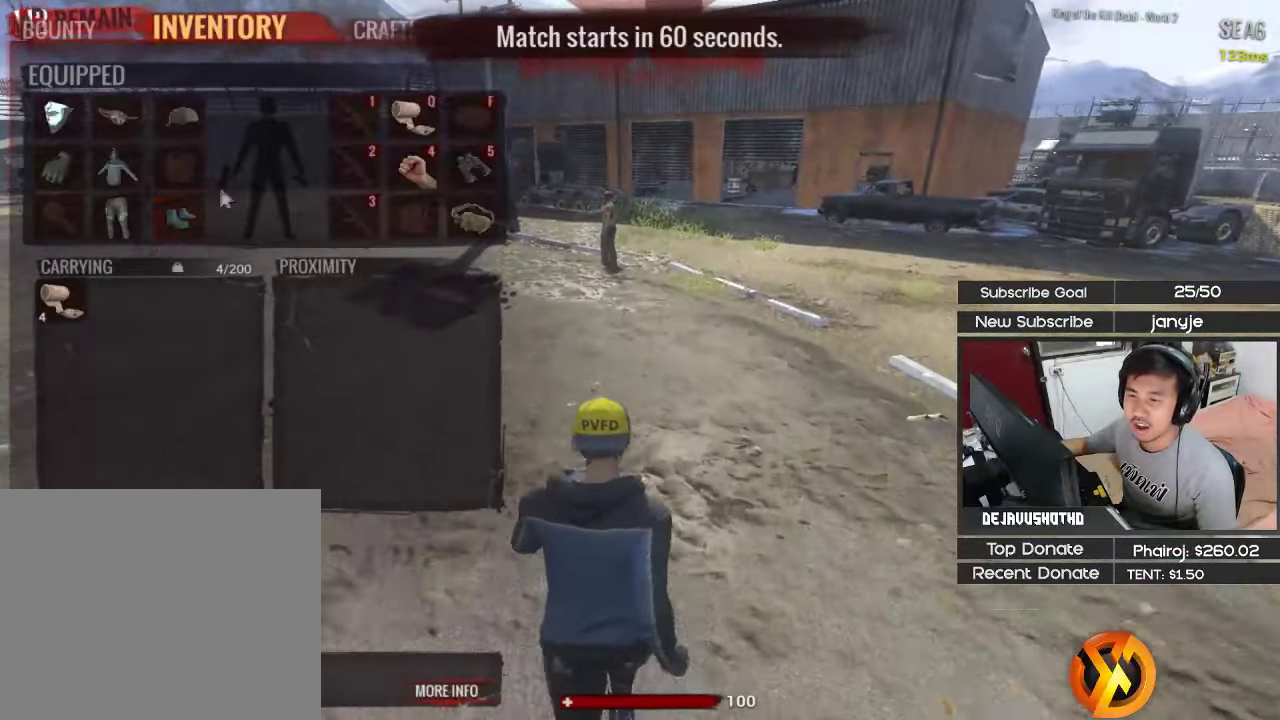
Gameplay with keyboard; each line is a JSON object with the keys held at the frame after it. "events" lists presses ("down") and releases ("up") of "1", "2", "3", "4", "5", "a", "alt", "c", "ctrl", "d", "e", "f", "g", "q", "r", "s", "shift", "space", "t", "tab", "v", "w", "x" and "z" between this image and that frame as [ms after this image, input, new state], when the widget could be followed in between. No other keys are recorded. Mouse input is not recorded.
{"keys": [], "events": []}
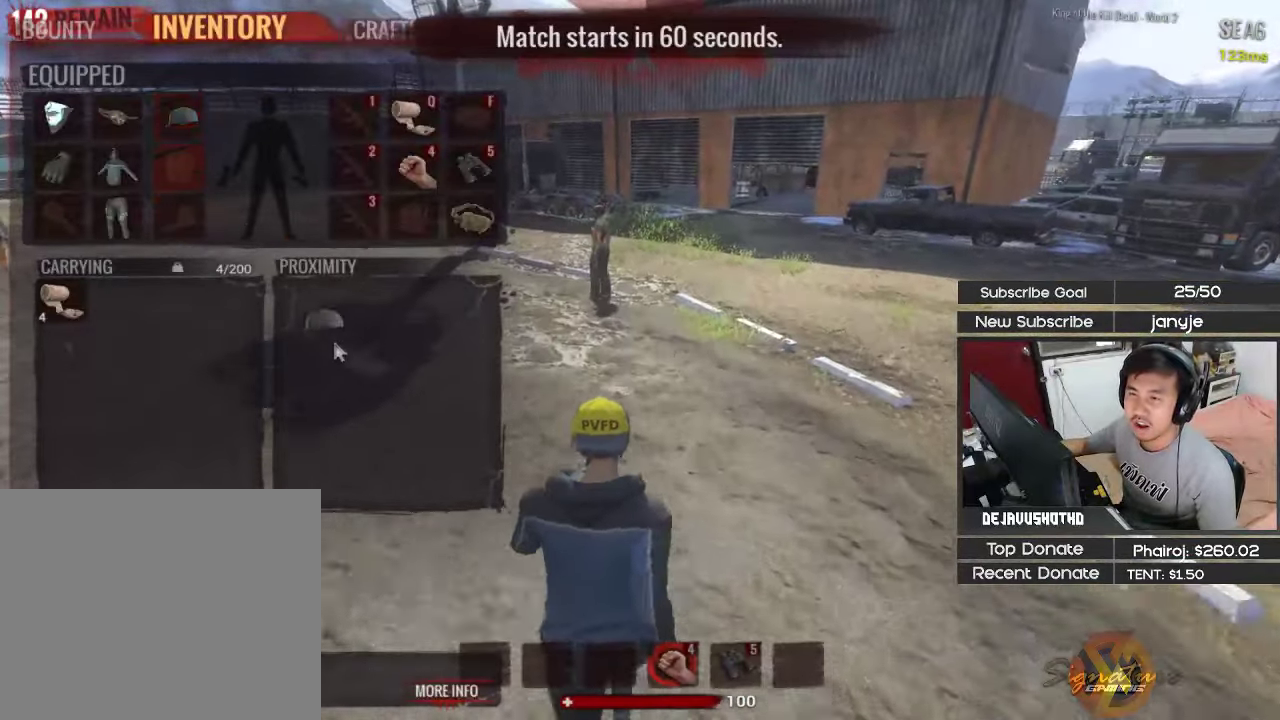
{"keys": [], "events": [[200, "v", "down"], [300, "v", "up"]]}
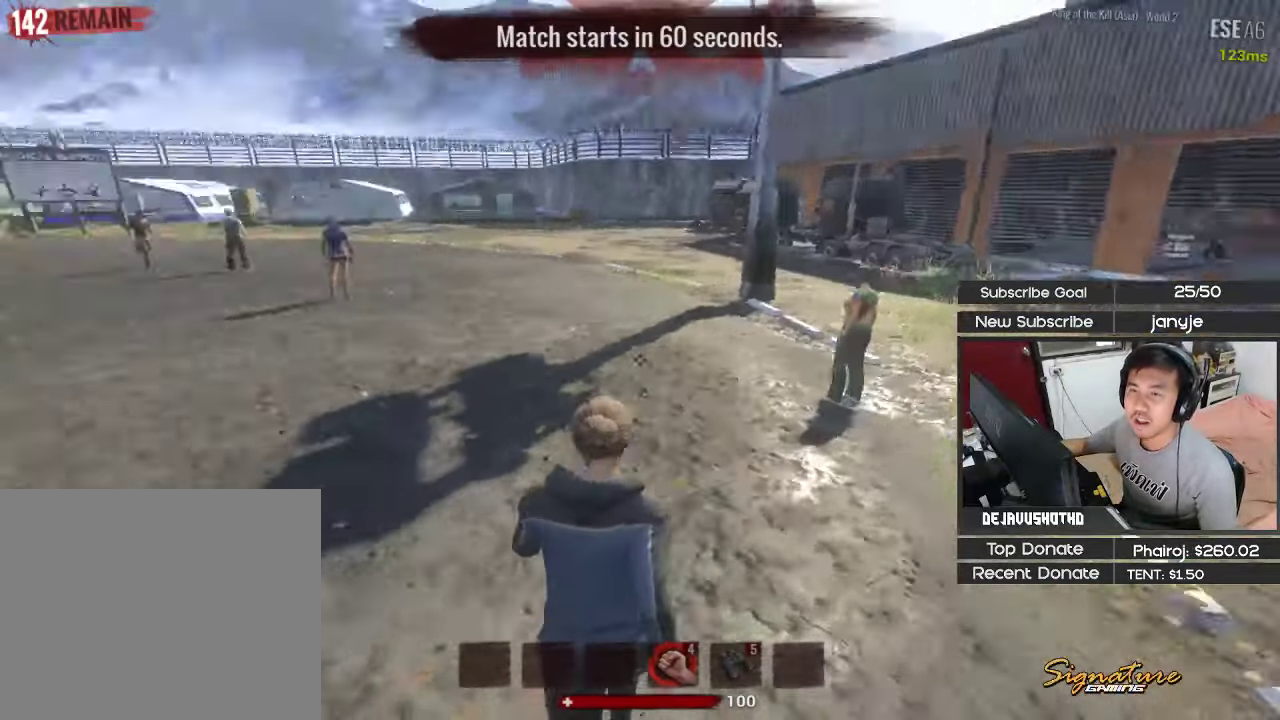
{"keys": ["alt"], "events": [[33, "alt", "down"]]}
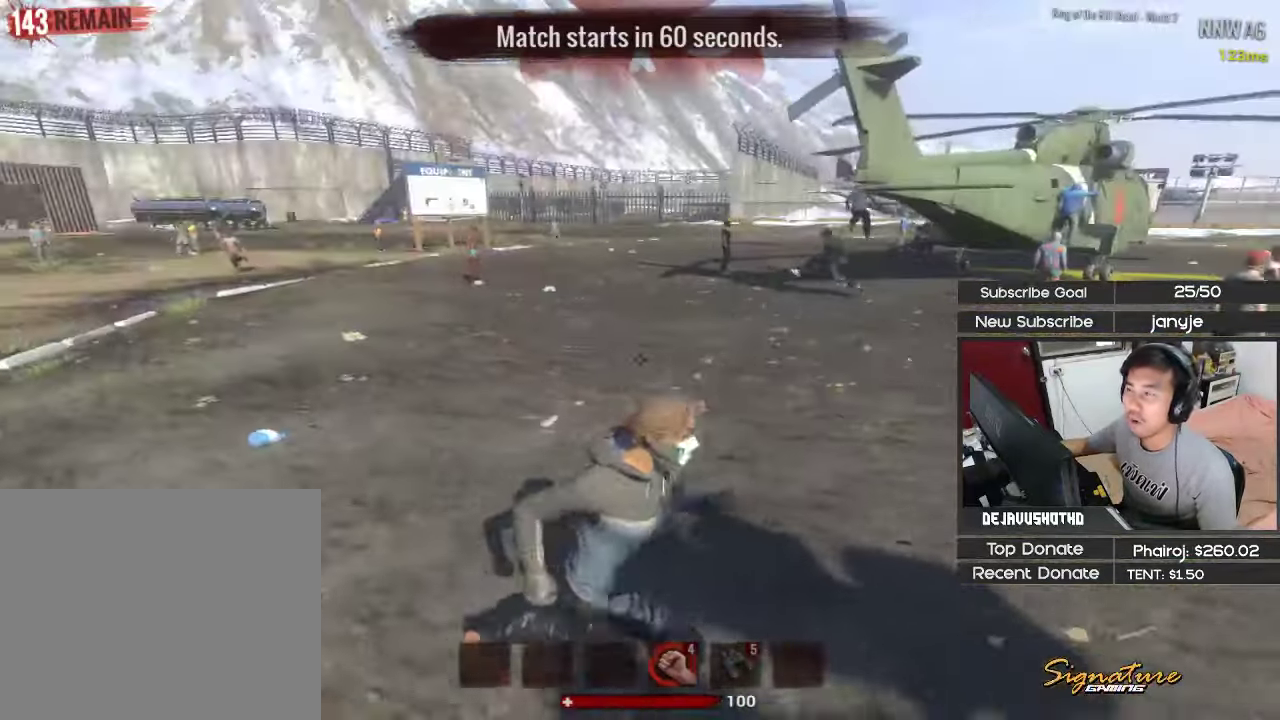
{"keys": ["alt"], "events": []}
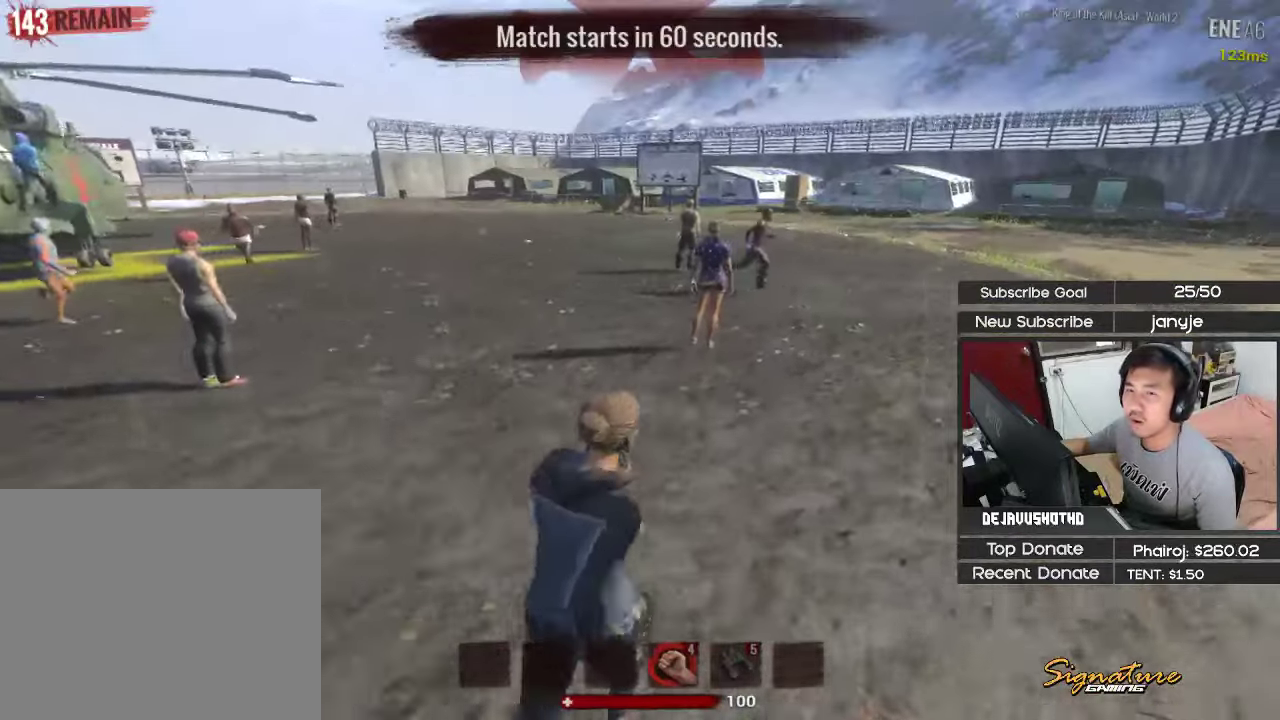
{"keys": ["alt"], "events": []}
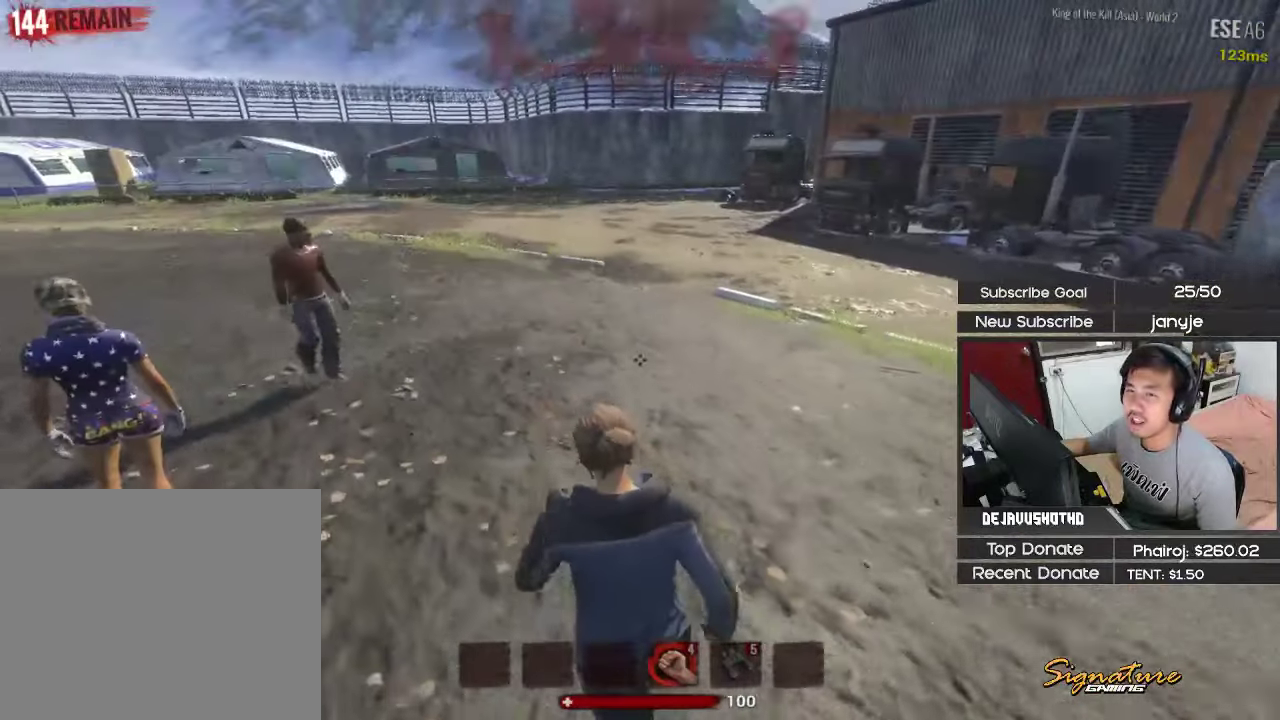
{"keys": ["alt"], "events": []}
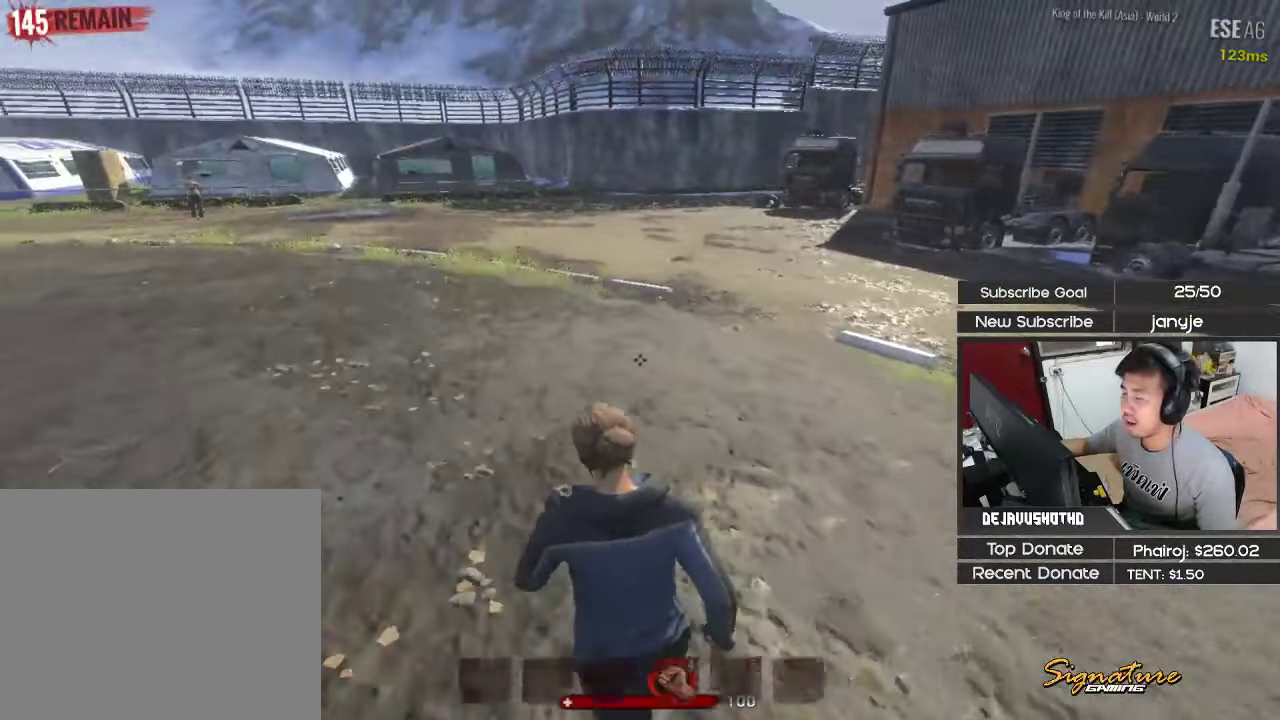
{"keys": ["alt"], "events": []}
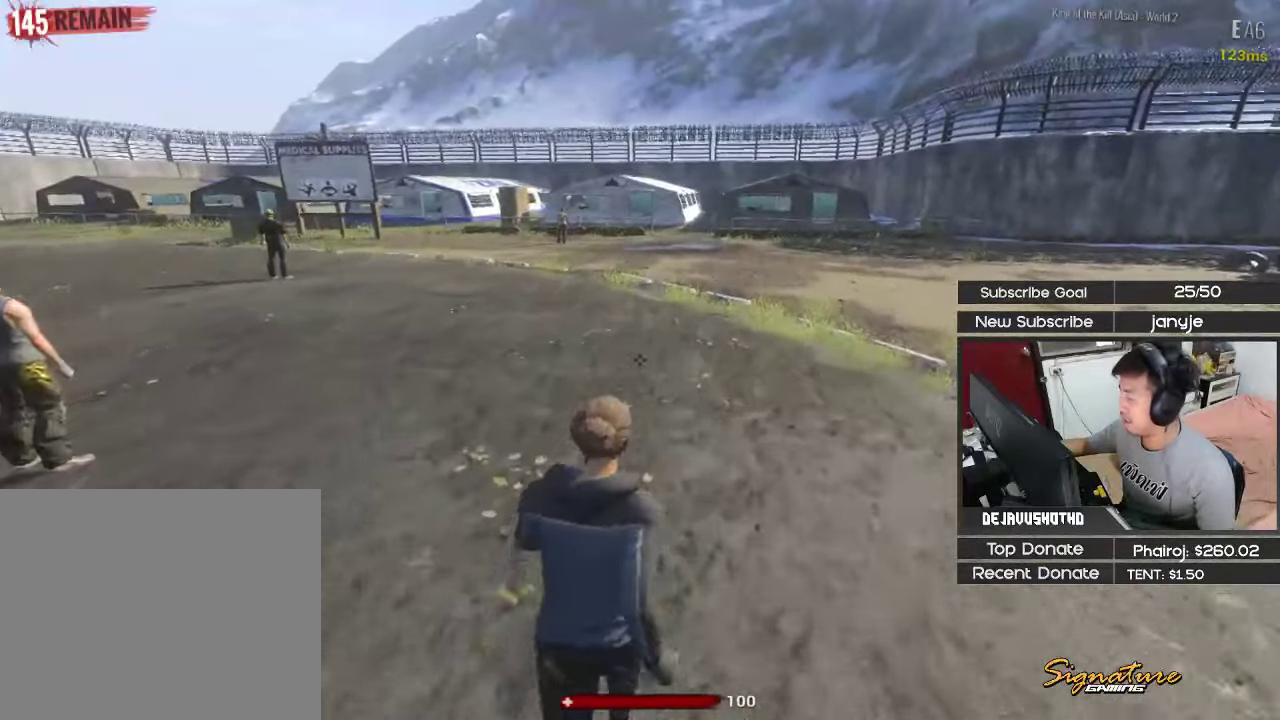
{"keys": [], "events": [[117, "alt", "up"]]}
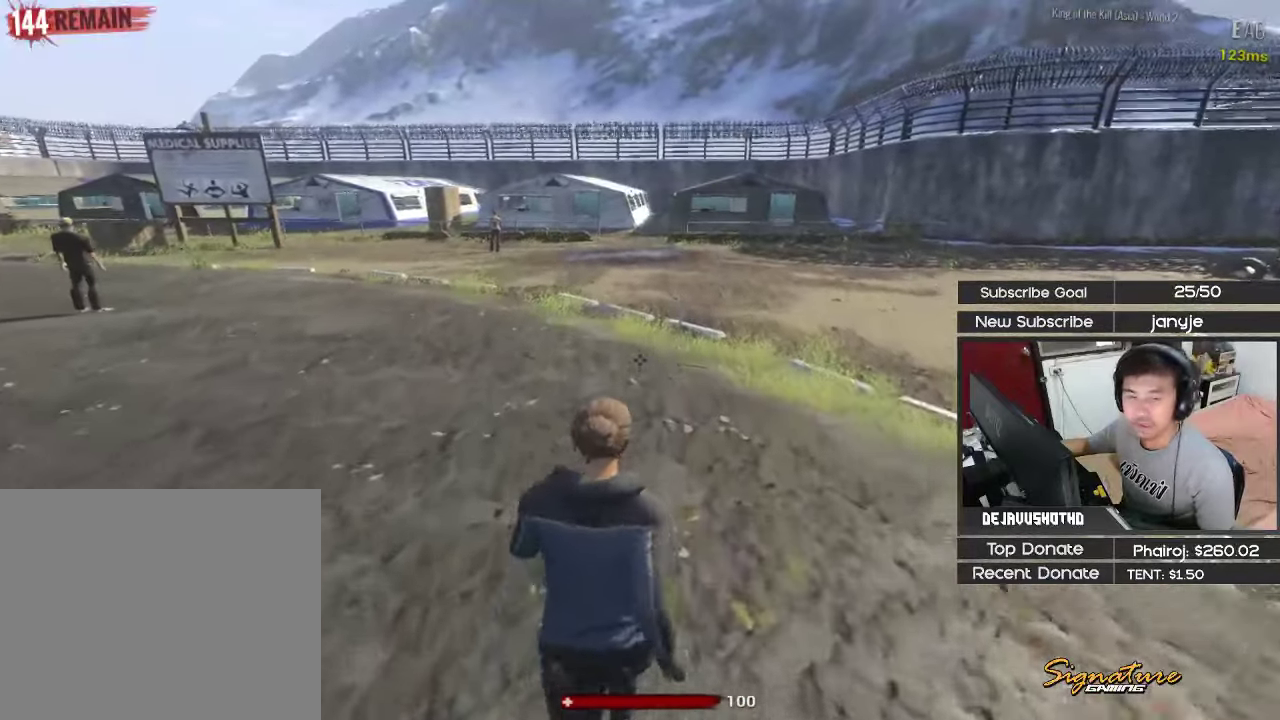
{"keys": [], "events": []}
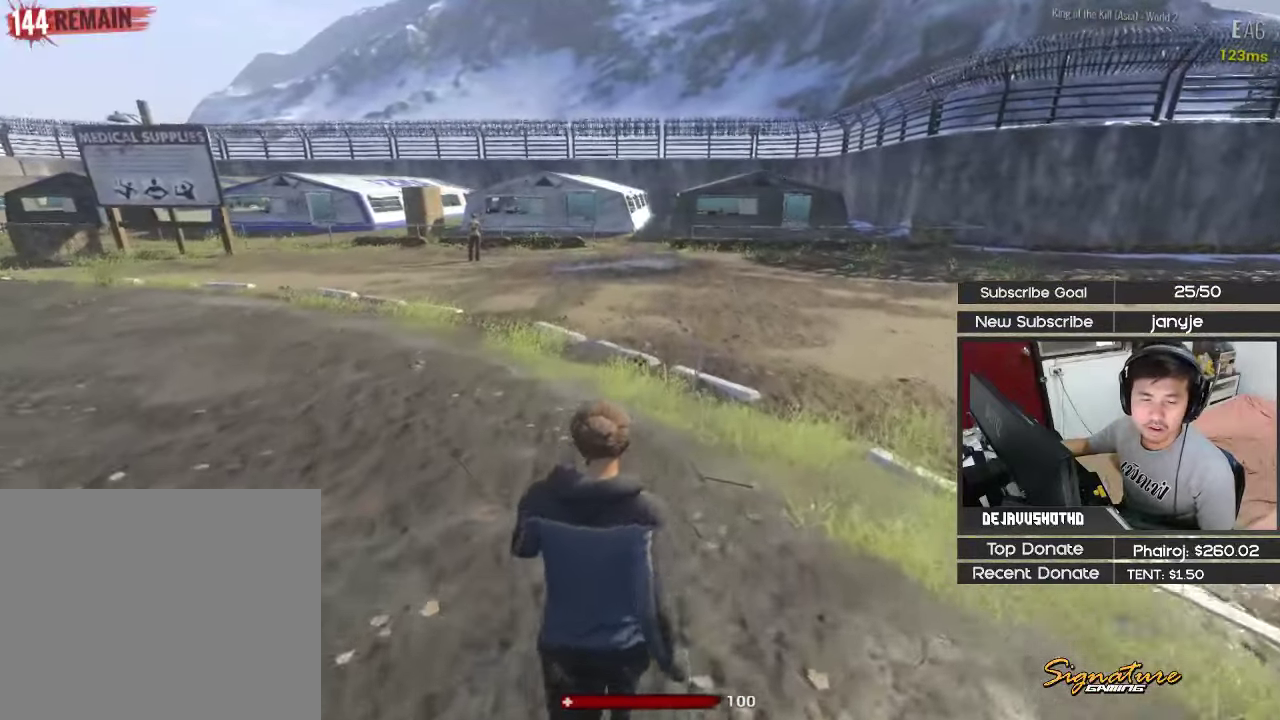
{"keys": [], "events": []}
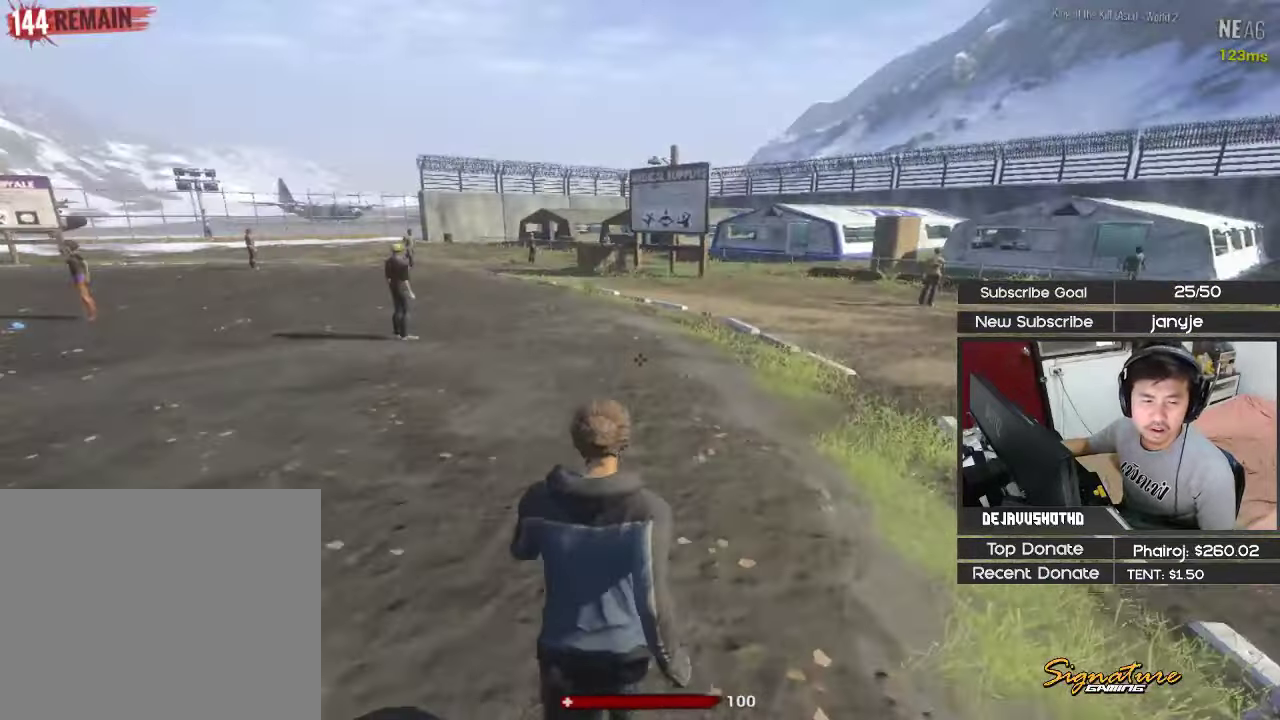
{"keys": ["alt"], "events": [[100, "alt", "down"]]}
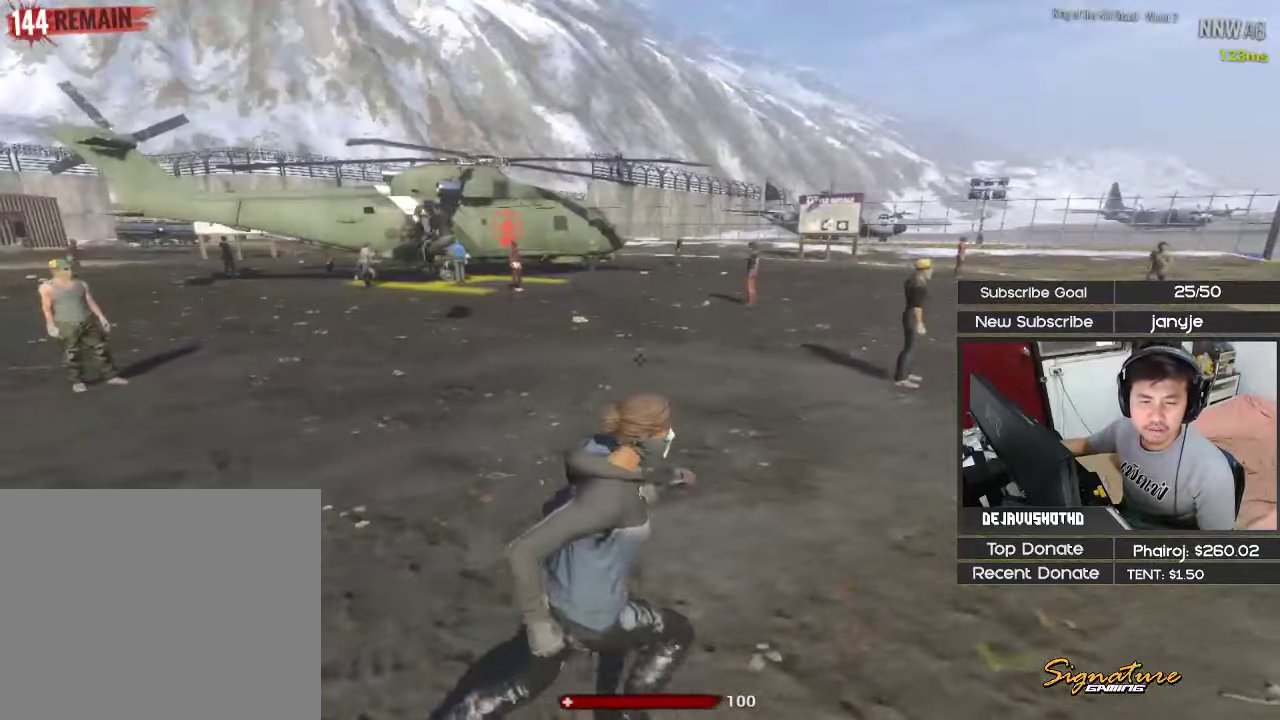
{"keys": ["alt"], "events": []}
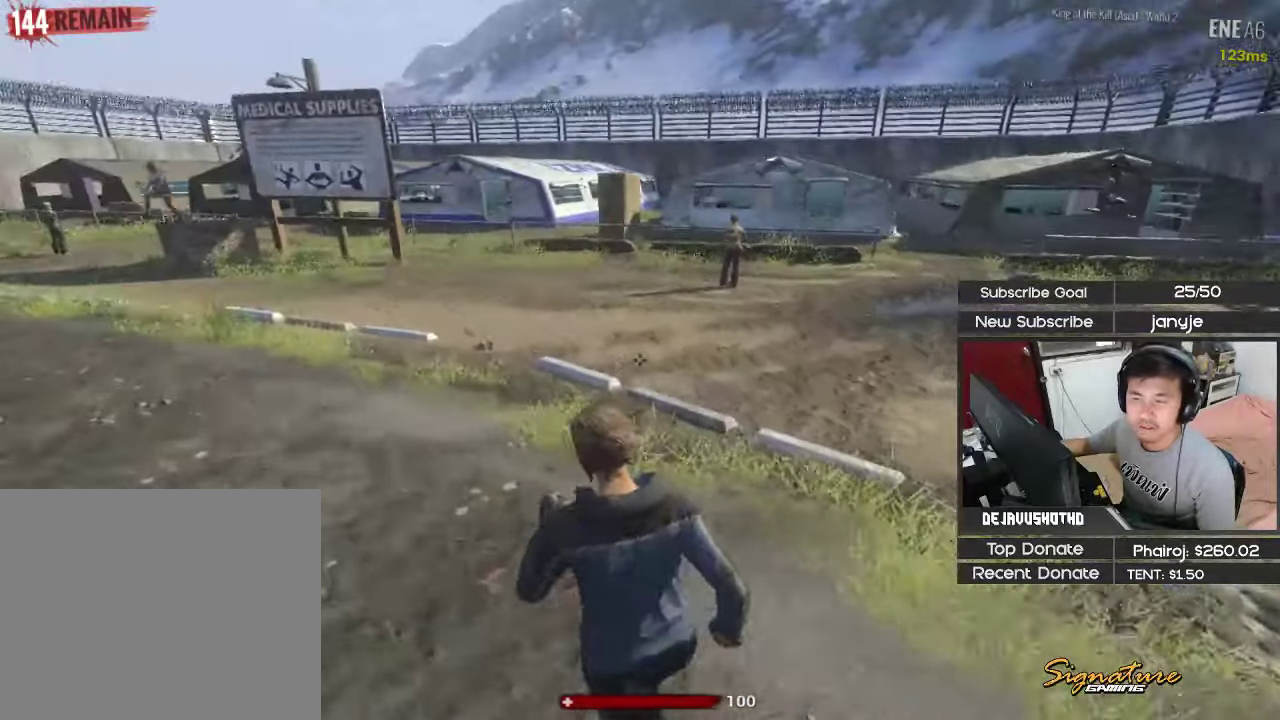
{"keys": ["alt"], "events": []}
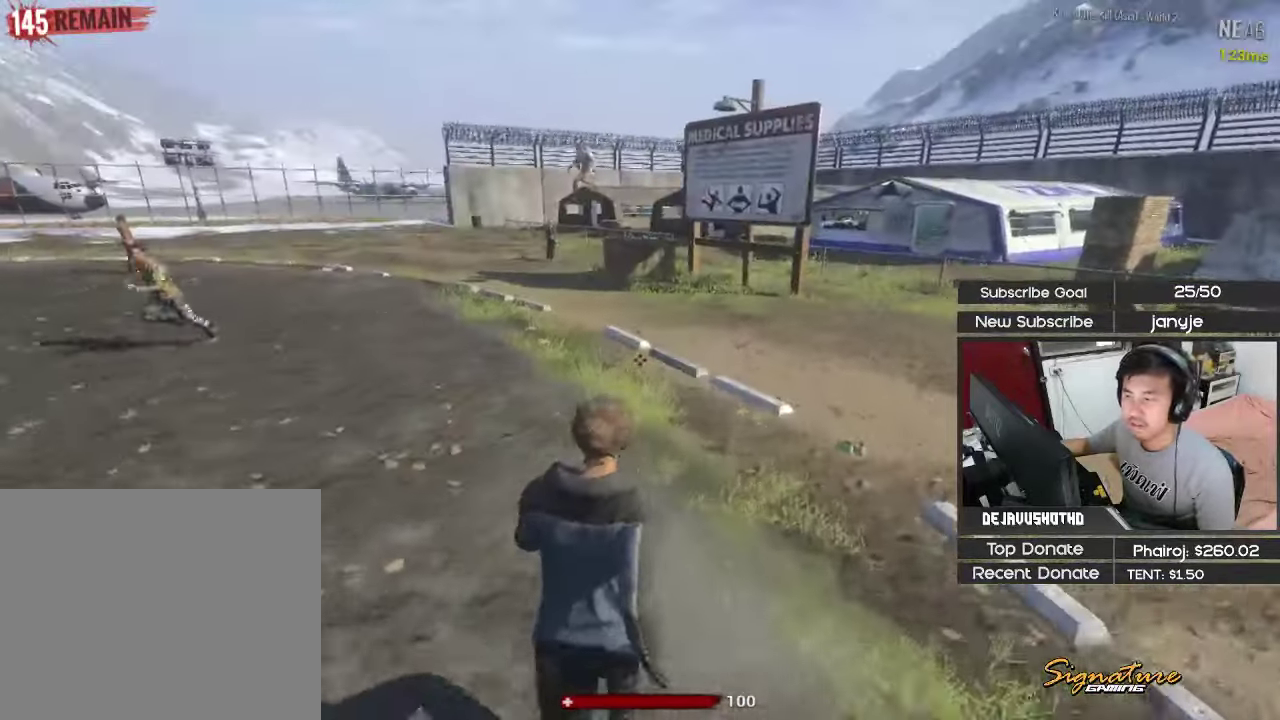
{"keys": [], "events": [[250, "alt", "up"]]}
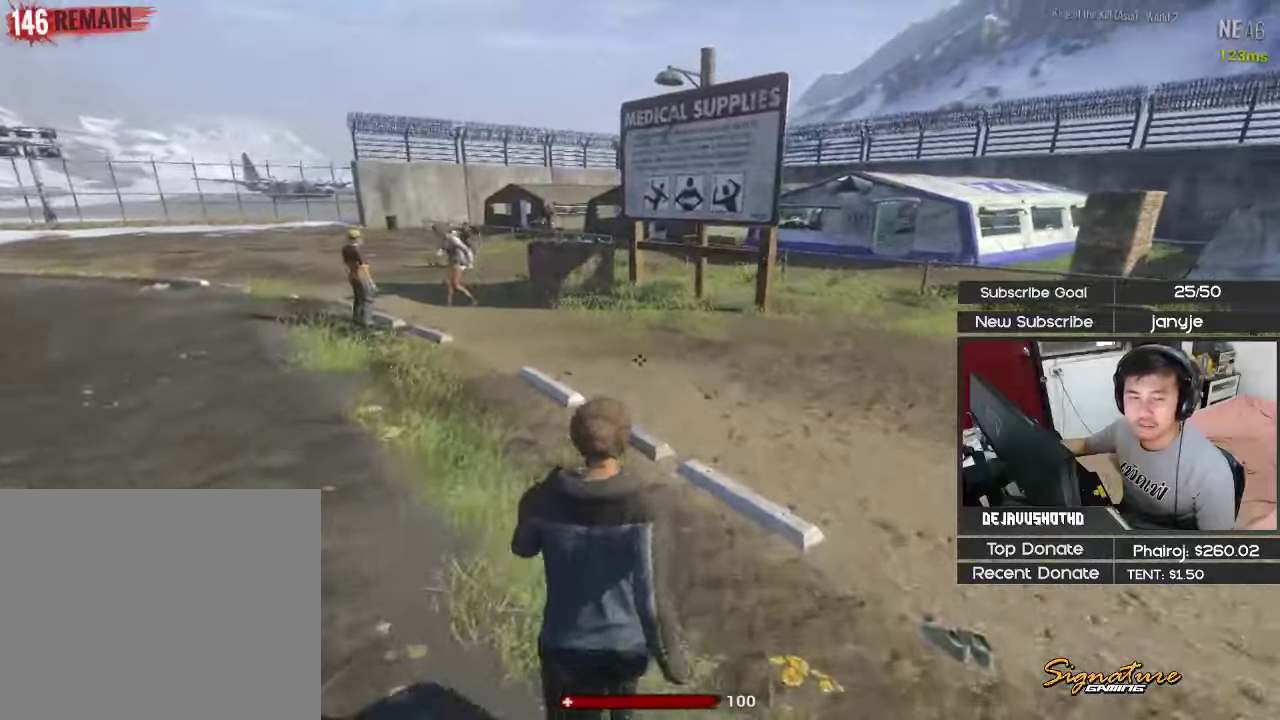
{"keys": [], "events": [[83, "space", "down"], [216, "space", "up"]]}
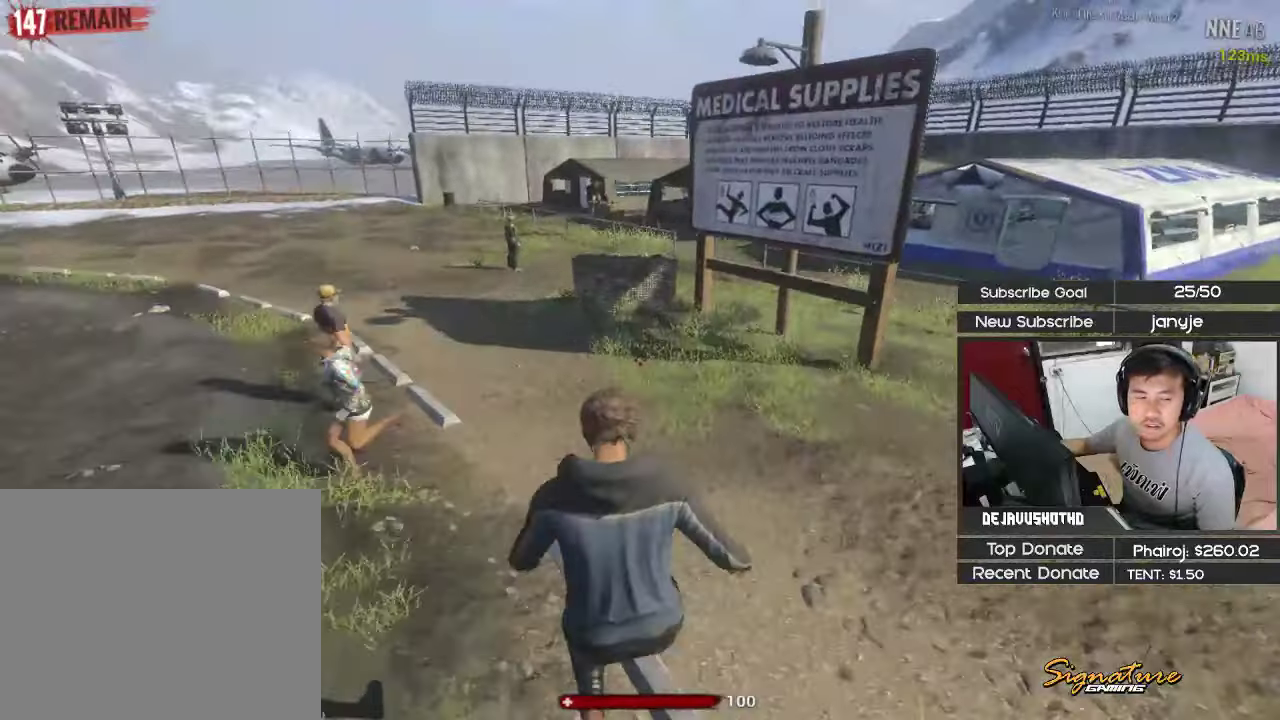
{"keys": [], "events": []}
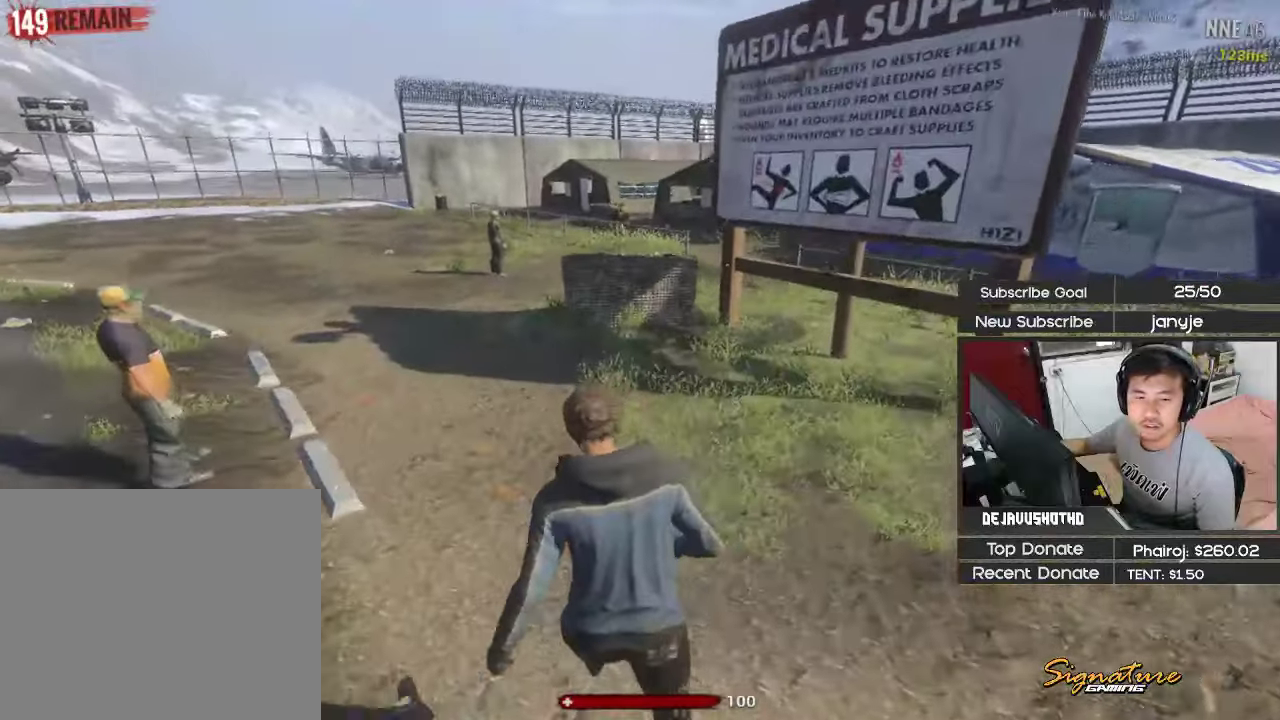
{"keys": [], "events": []}
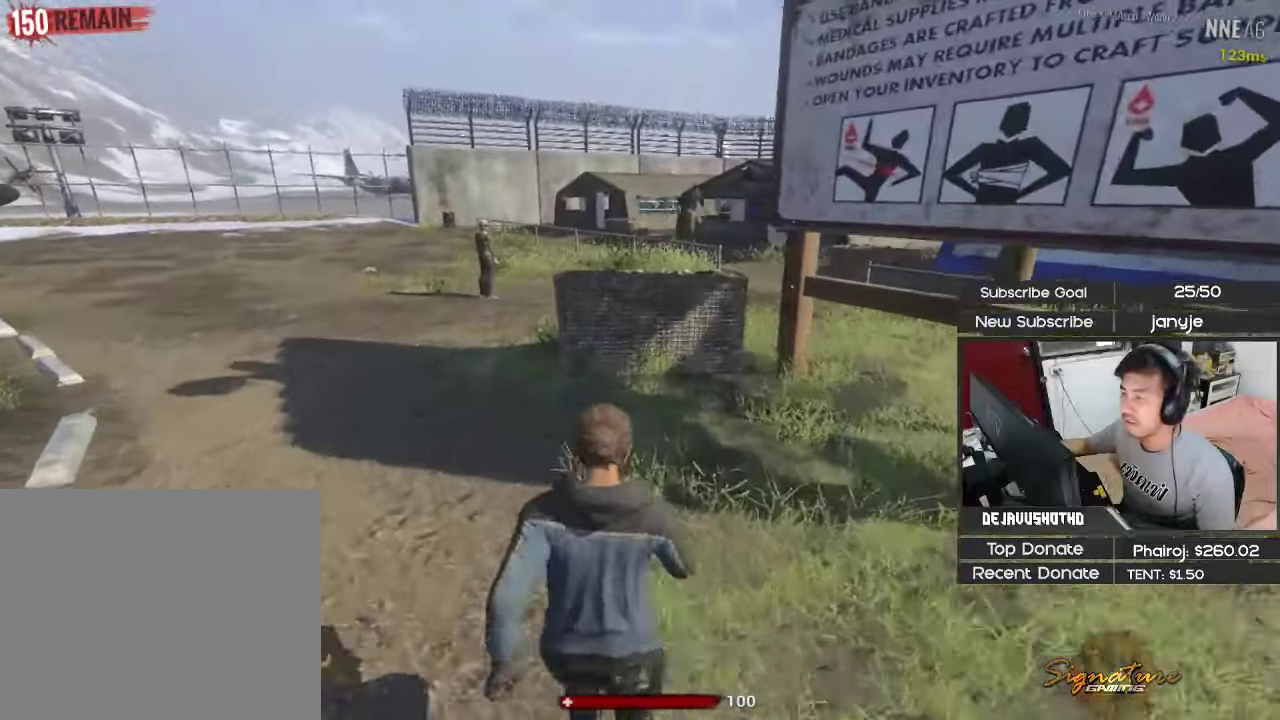
{"keys": [], "events": [[116, "space", "down"], [216, "space", "up"]]}
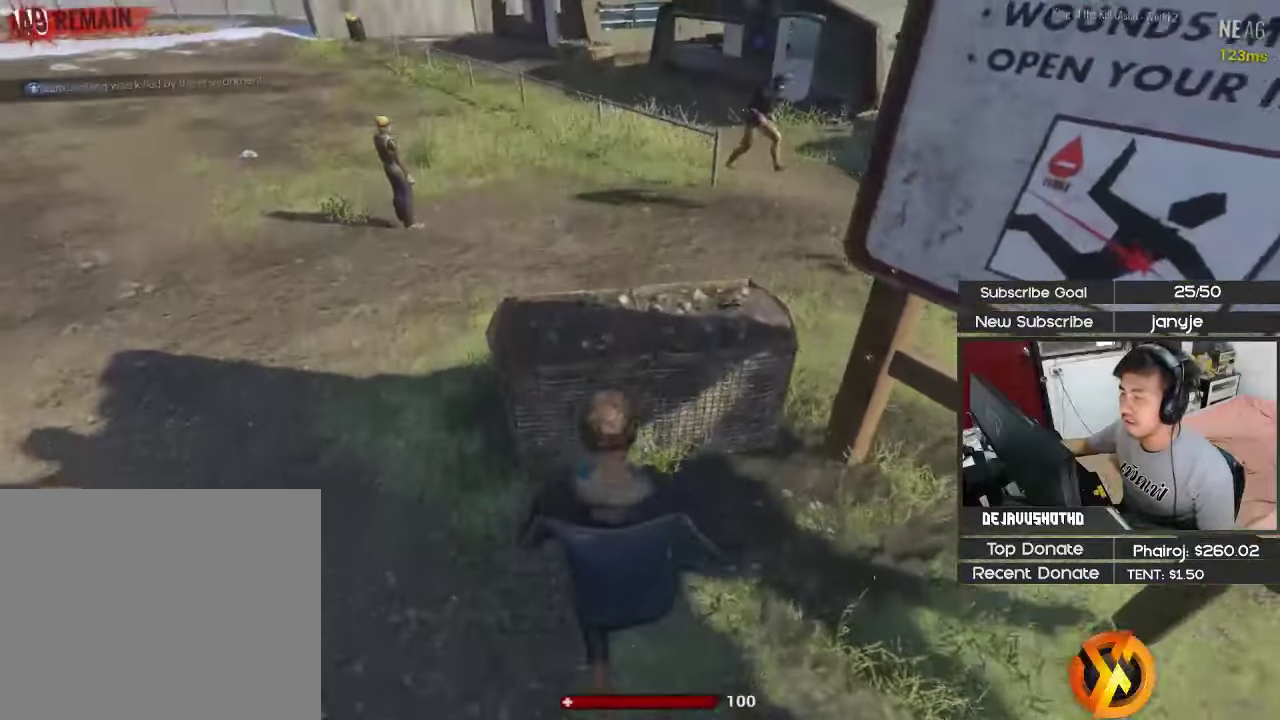
{"keys": ["alt"], "events": [[333, "alt", "down"]]}
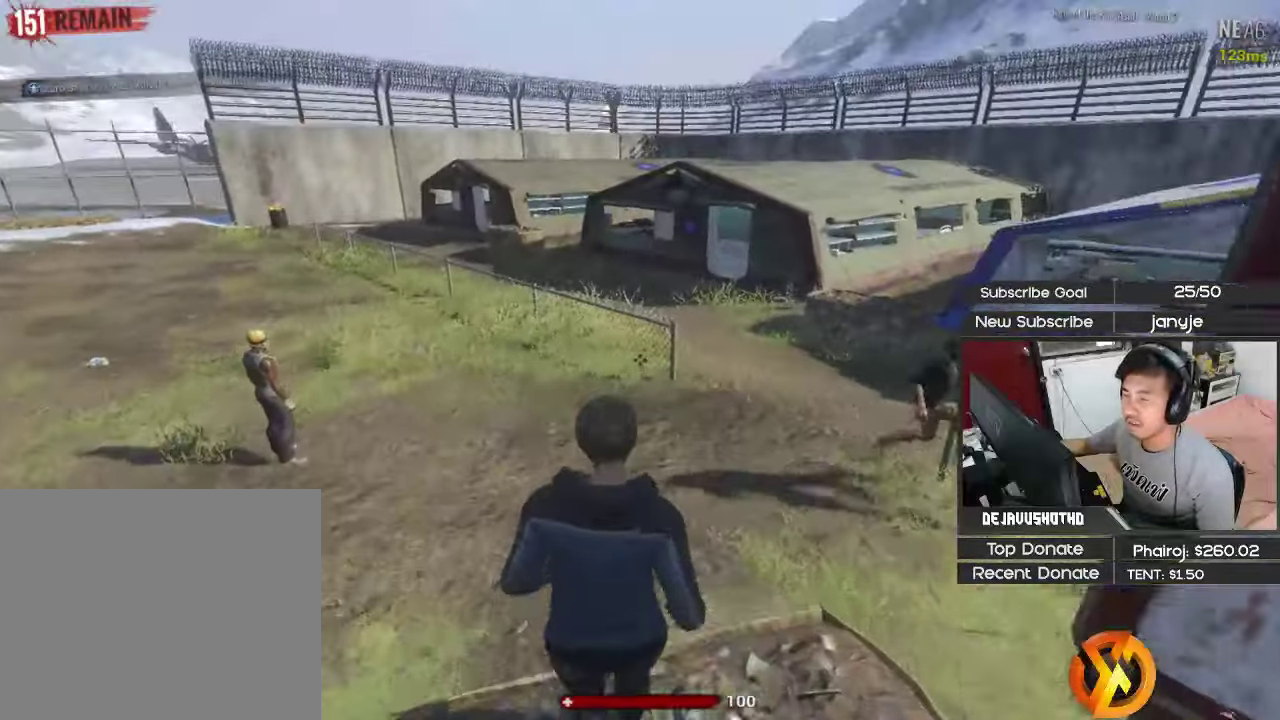
{"keys": ["alt"], "events": []}
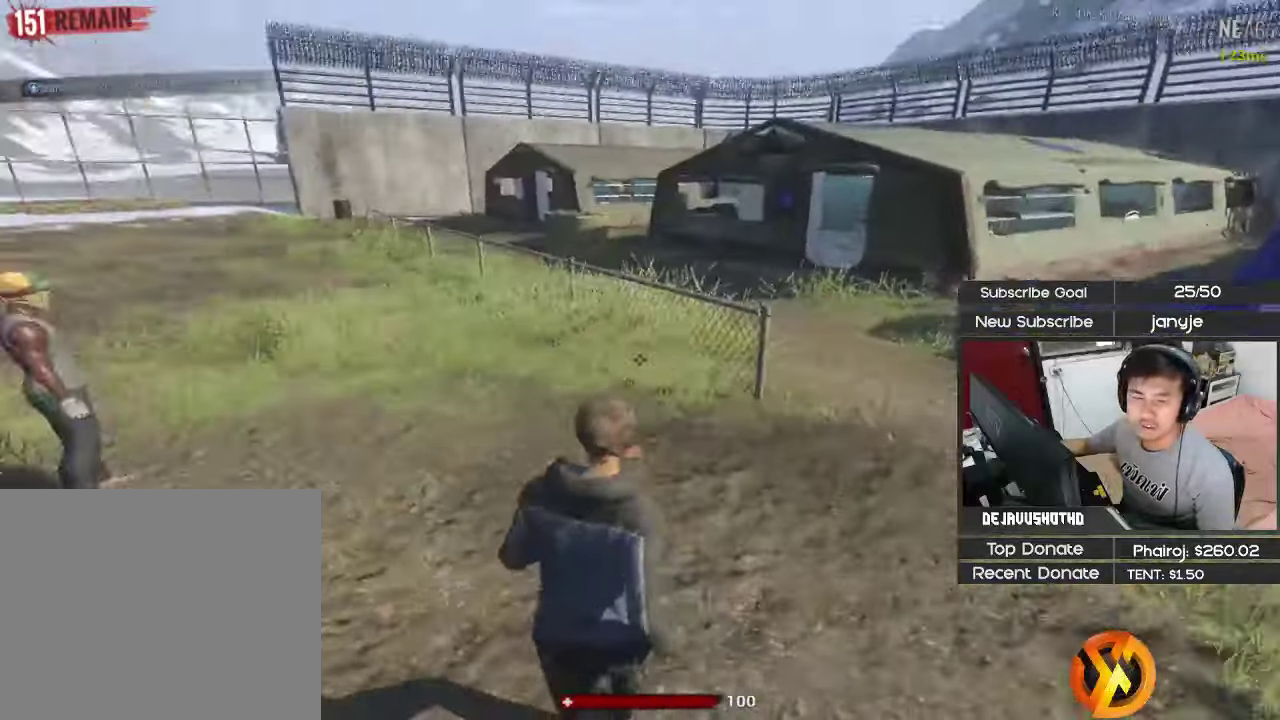
{"keys": [], "events": [[116, "alt", "up"], [316, "space", "down"], [400, "space", "up"]]}
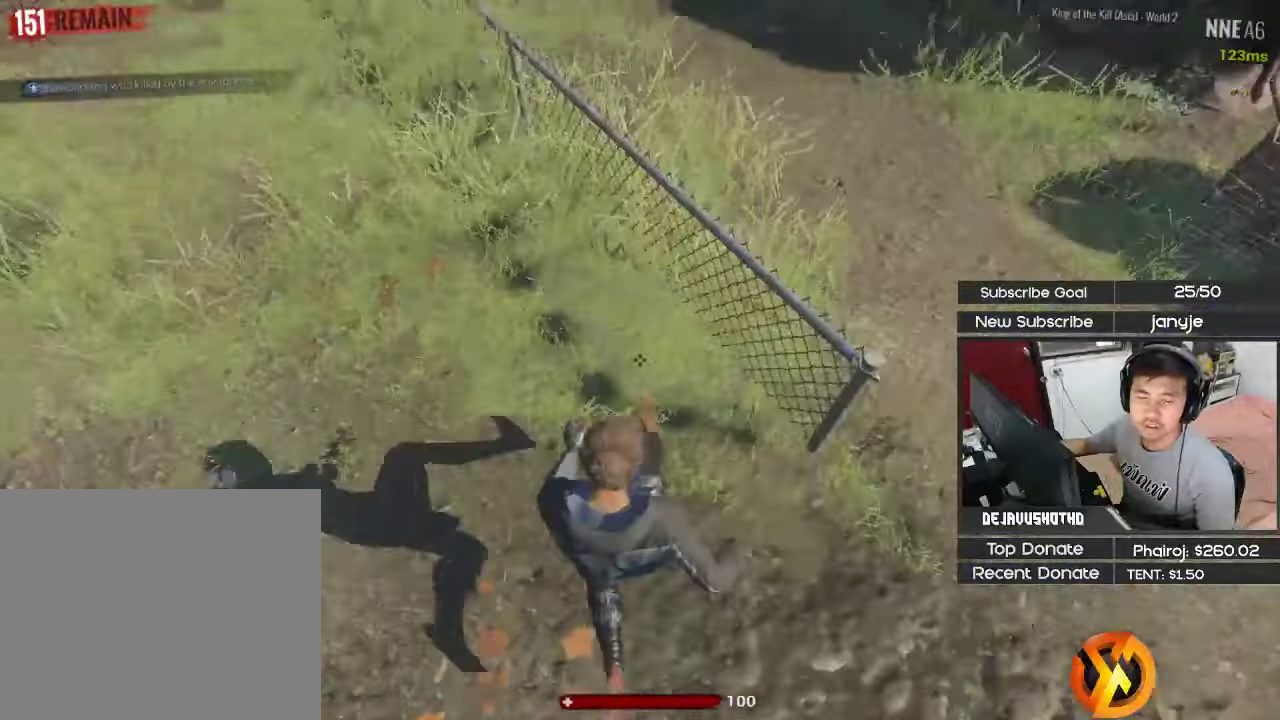
{"keys": [], "events": []}
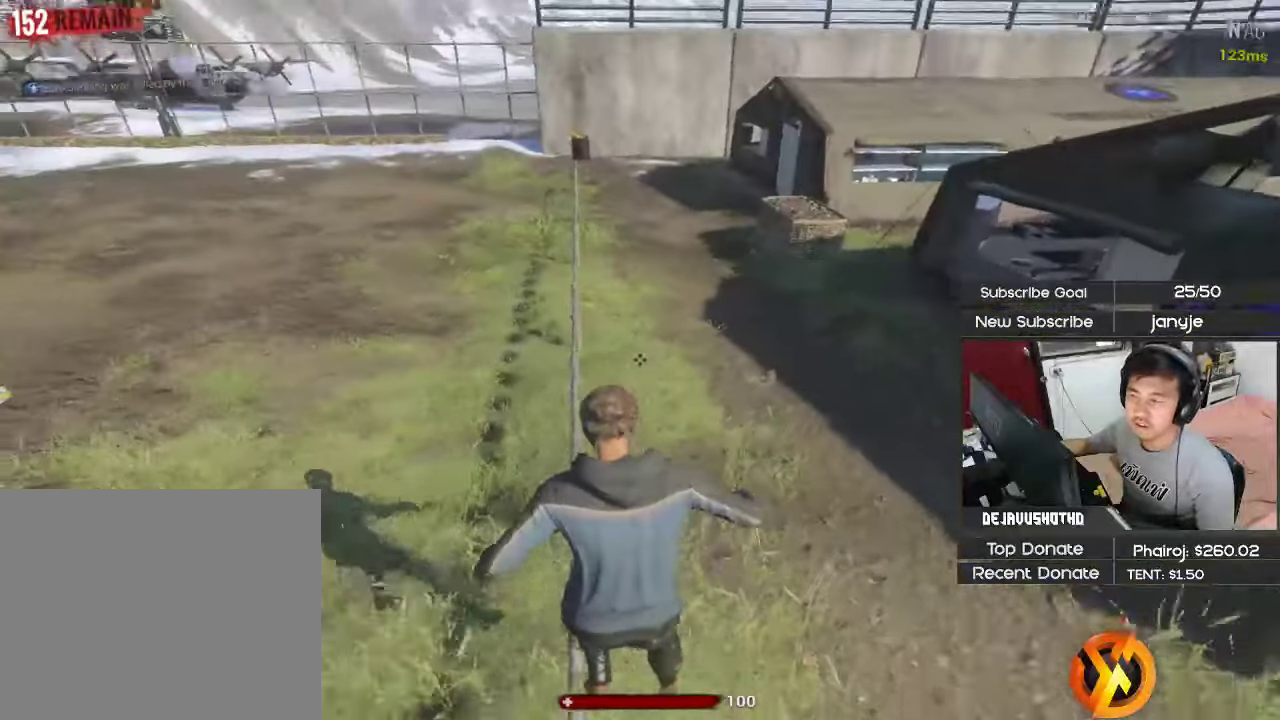
{"keys": [], "events": []}
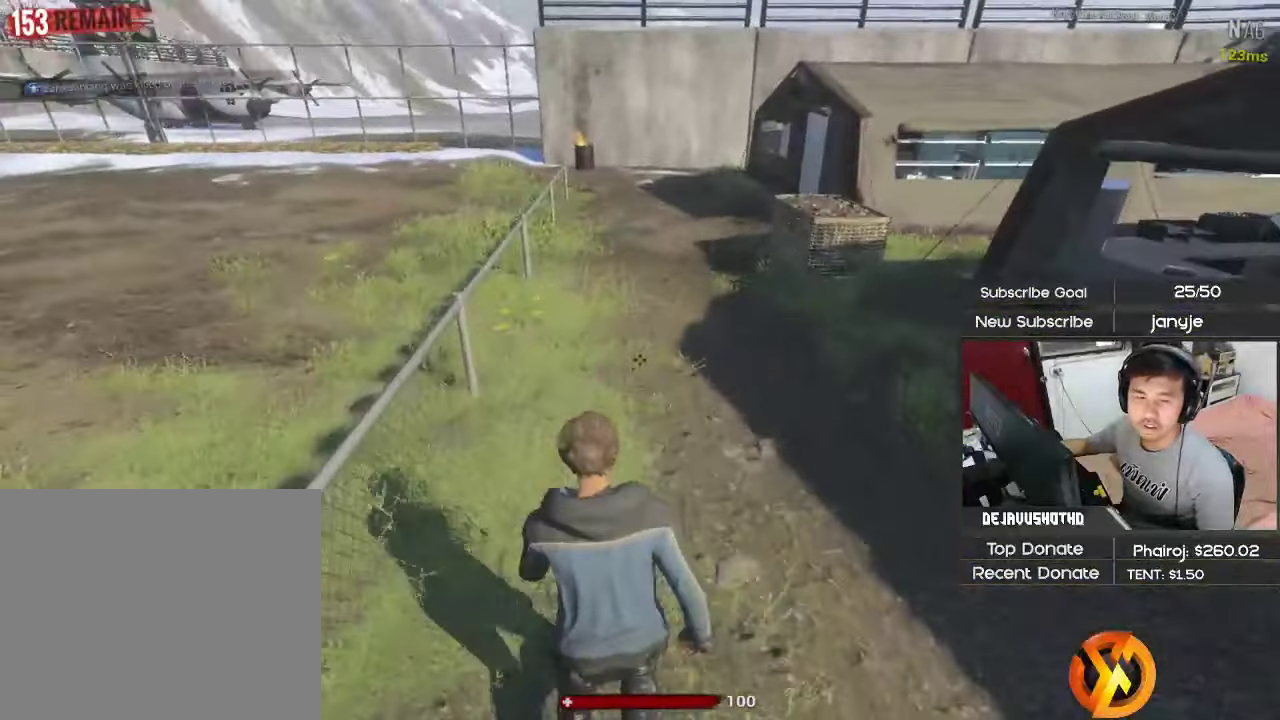
{"keys": [], "events": [[166, "space", "down"], [267, "space", "up"]]}
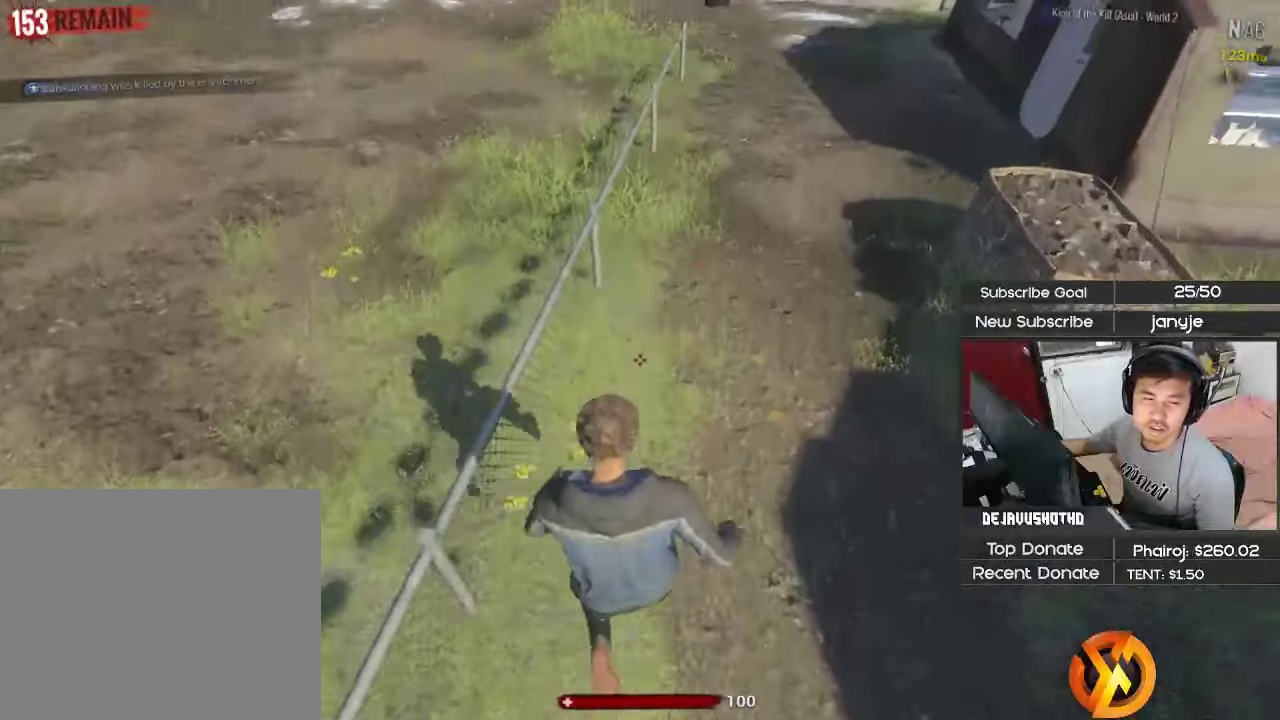
{"keys": [], "events": []}
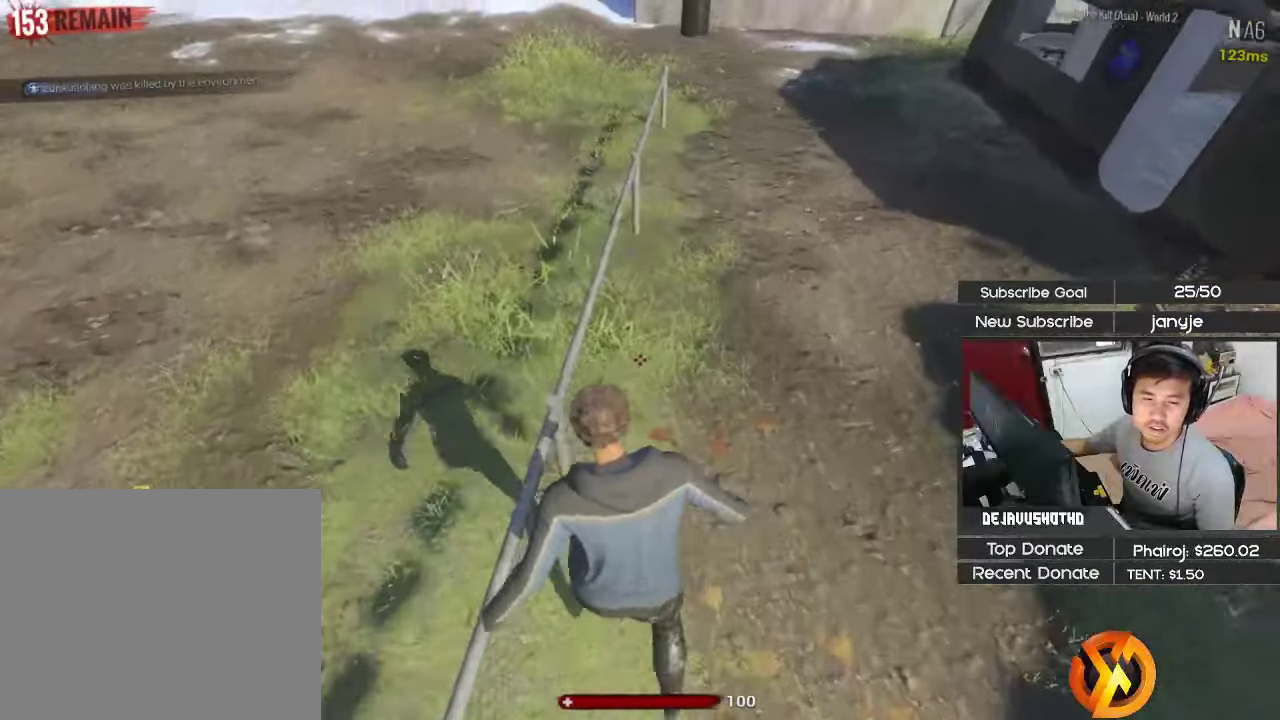
{"keys": ["space"], "events": [[433, "space", "down"]]}
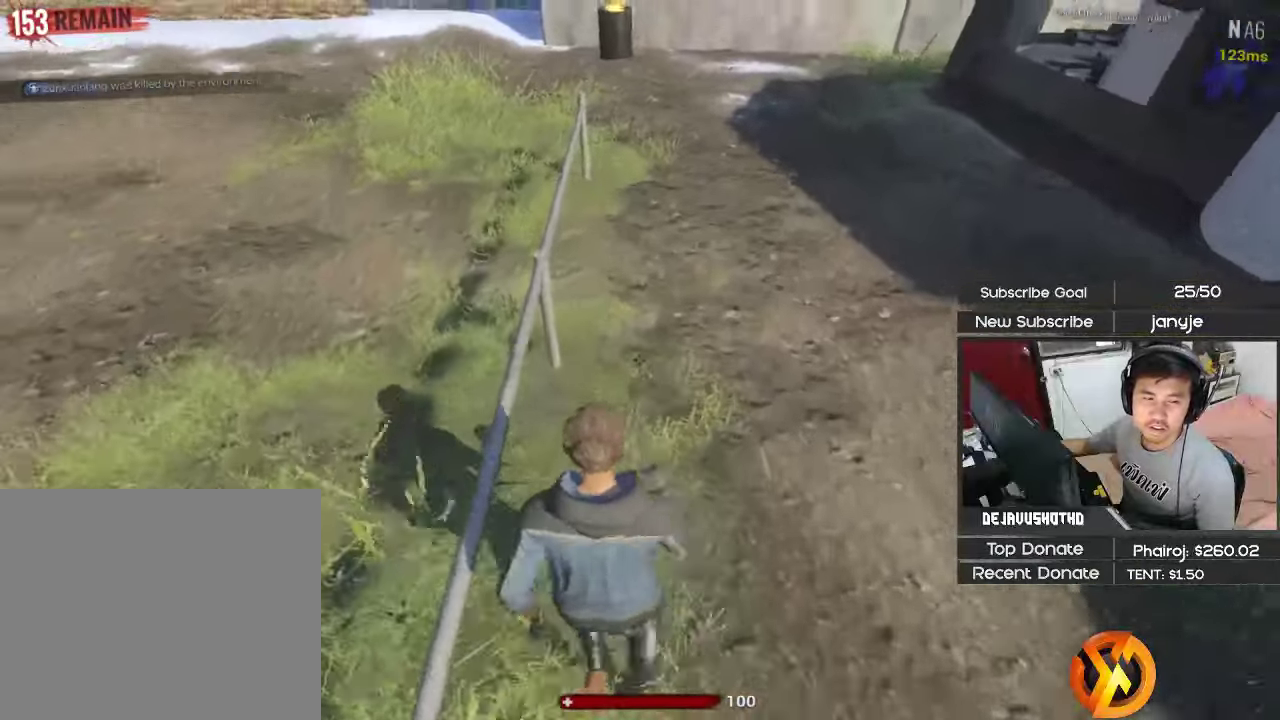
{"keys": [], "events": [[83, "space", "up"]]}
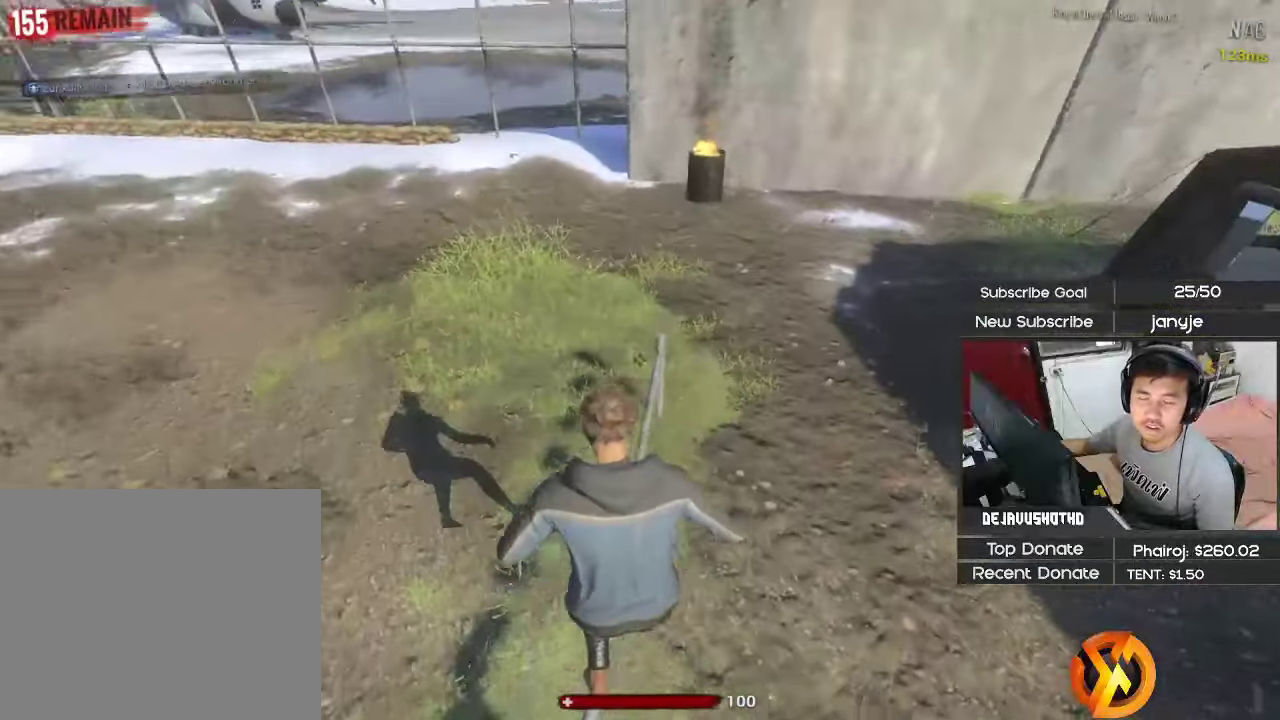
{"keys": ["alt"], "events": [[333, "alt", "down"]]}